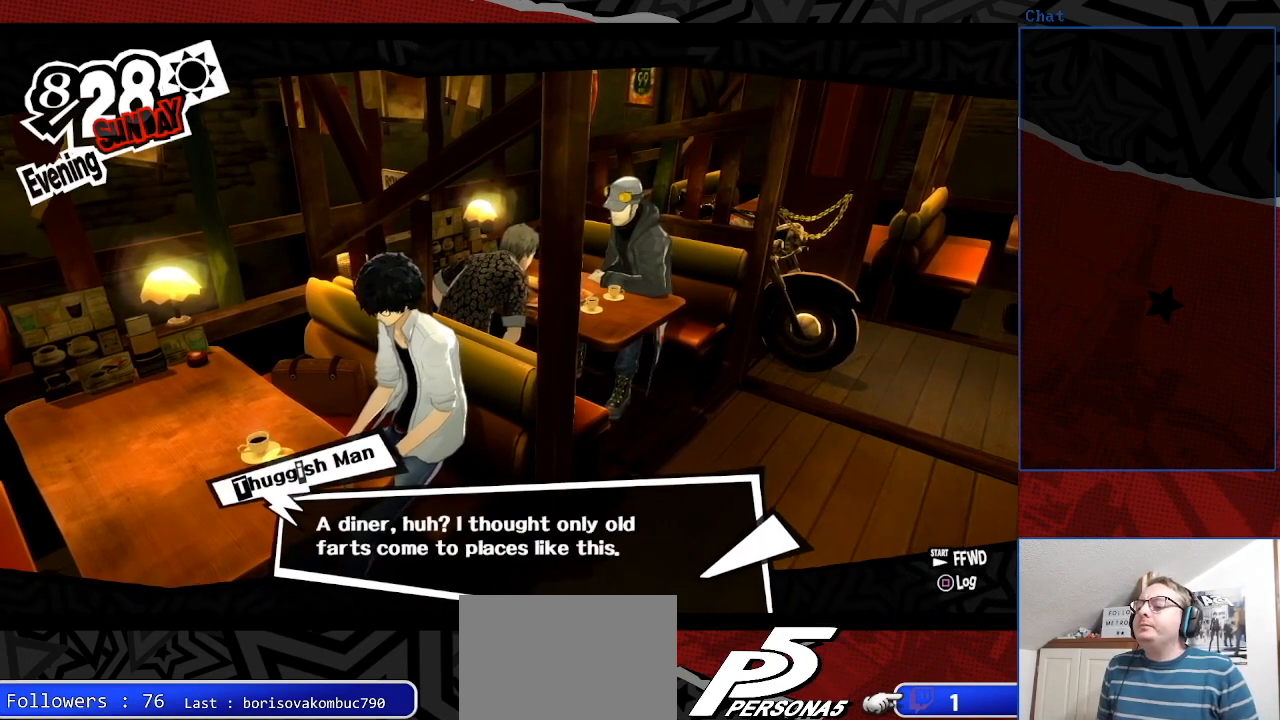
Gameplay with a controller (PlayStation layout); each line is a JSON object with the inputs held at the frame after it. "events" lists button and stick changes between this image and that frame as [ms after this image, input, new state], when the widget could be followed in between. Not read: L3 R3.
{"buttons": [], "left_stick": "center", "right_stick": "center", "events": [[267, "CROSS", "down"], [433, "CROSS", "up"]]}
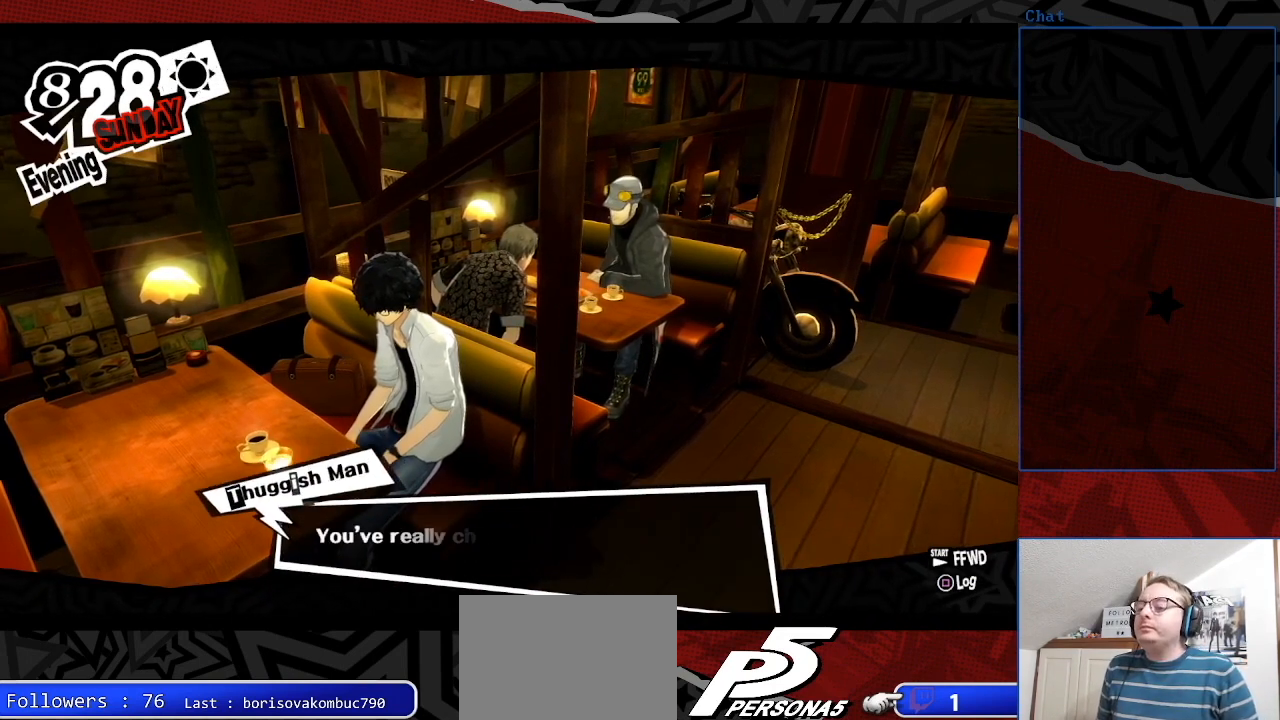
{"buttons": [], "left_stick": "center", "right_stick": "center", "events": []}
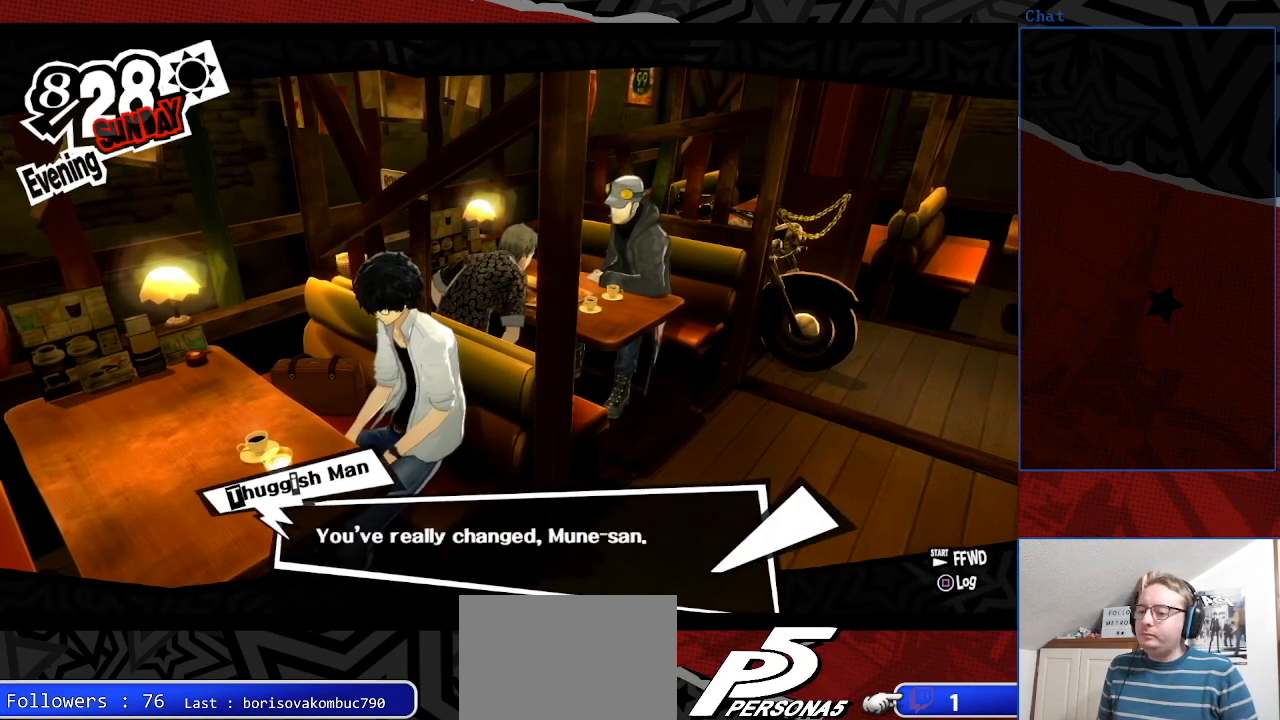
{"buttons": [], "left_stick": "center", "right_stick": "center", "events": []}
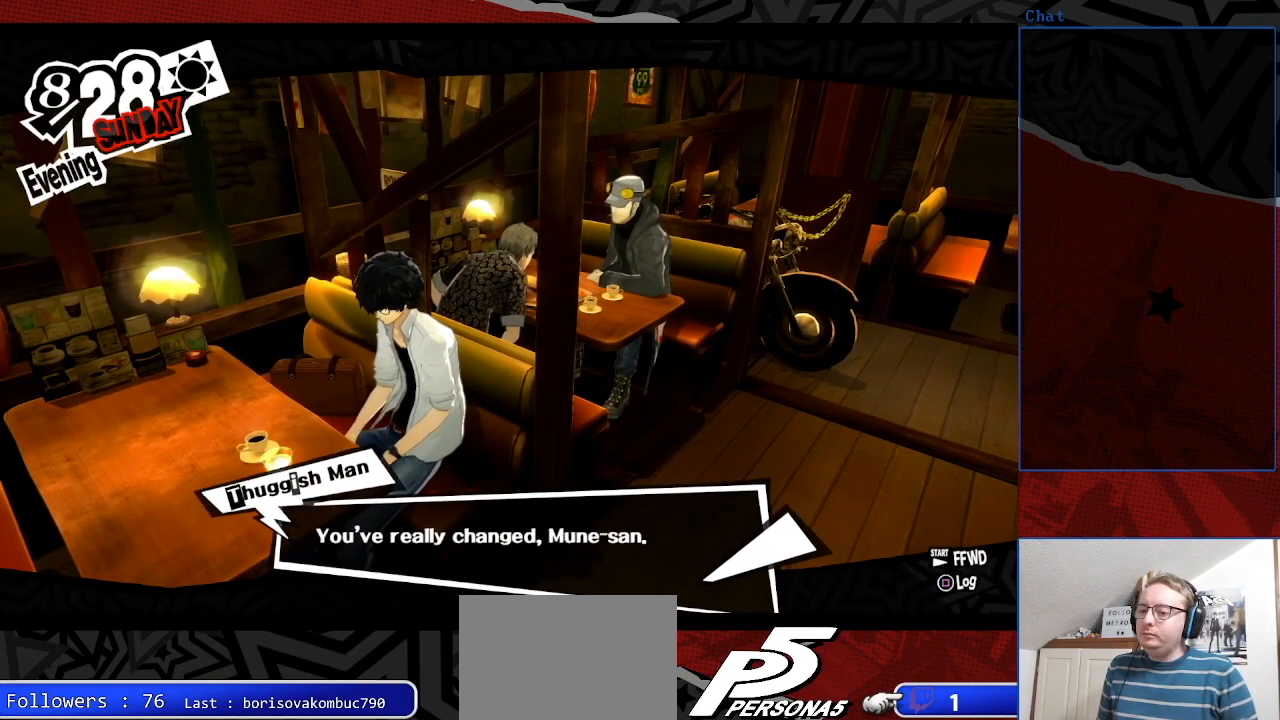
{"buttons": [], "left_stick": "center", "right_stick": "center", "events": [[267, "CROSS", "down"], [367, "CROSS", "up"]]}
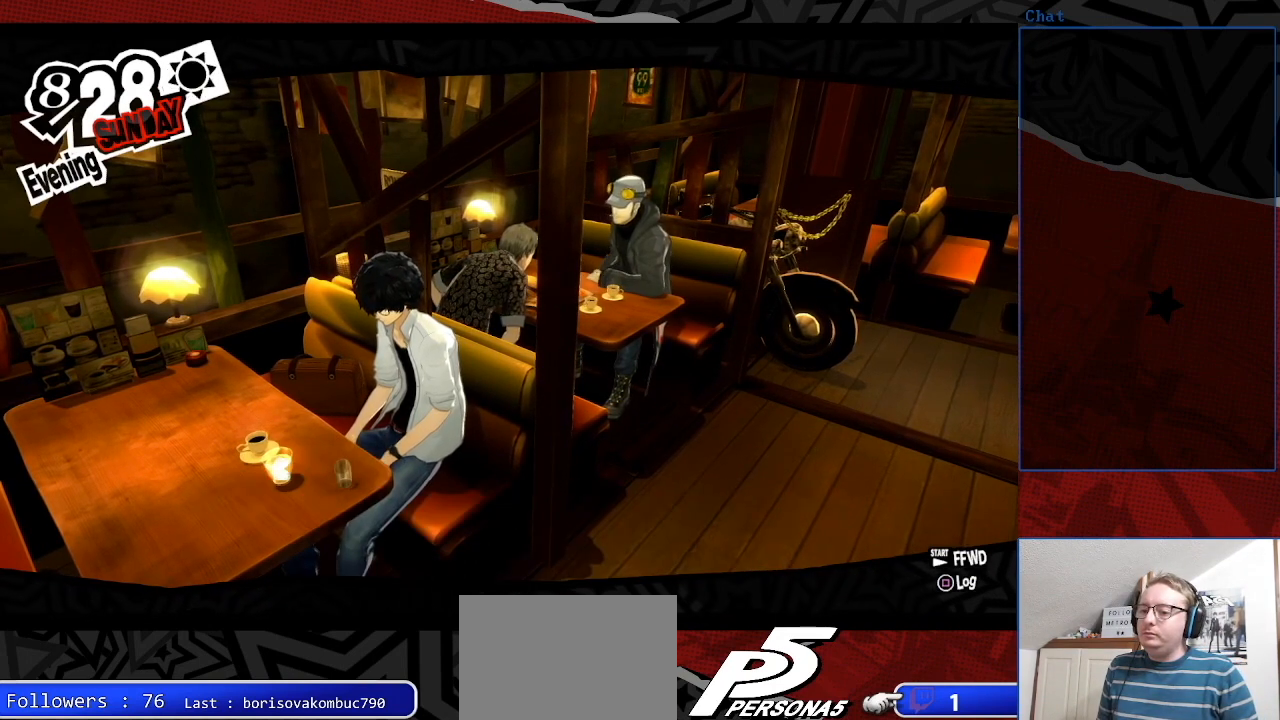
{"buttons": [], "left_stick": "center", "right_stick": "center", "events": []}
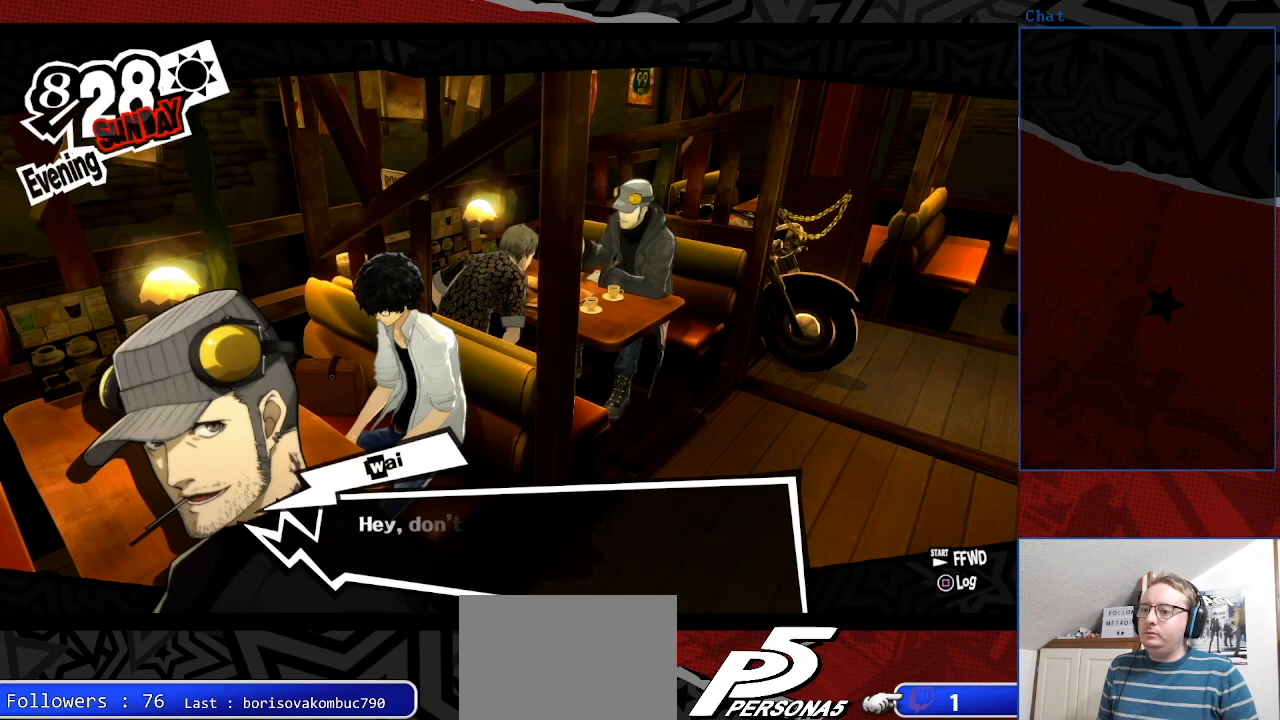
{"buttons": [], "left_stick": "center", "right_stick": "center", "events": []}
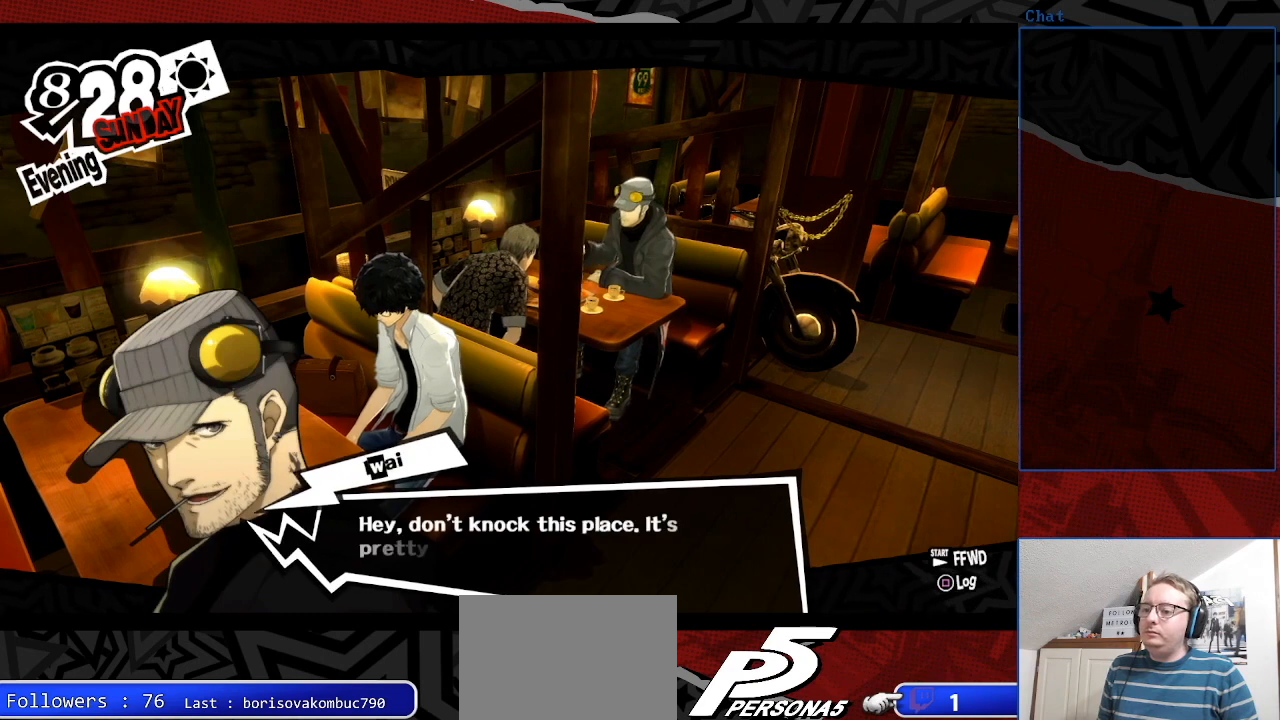
{"buttons": [], "left_stick": "center", "right_stick": "center", "events": []}
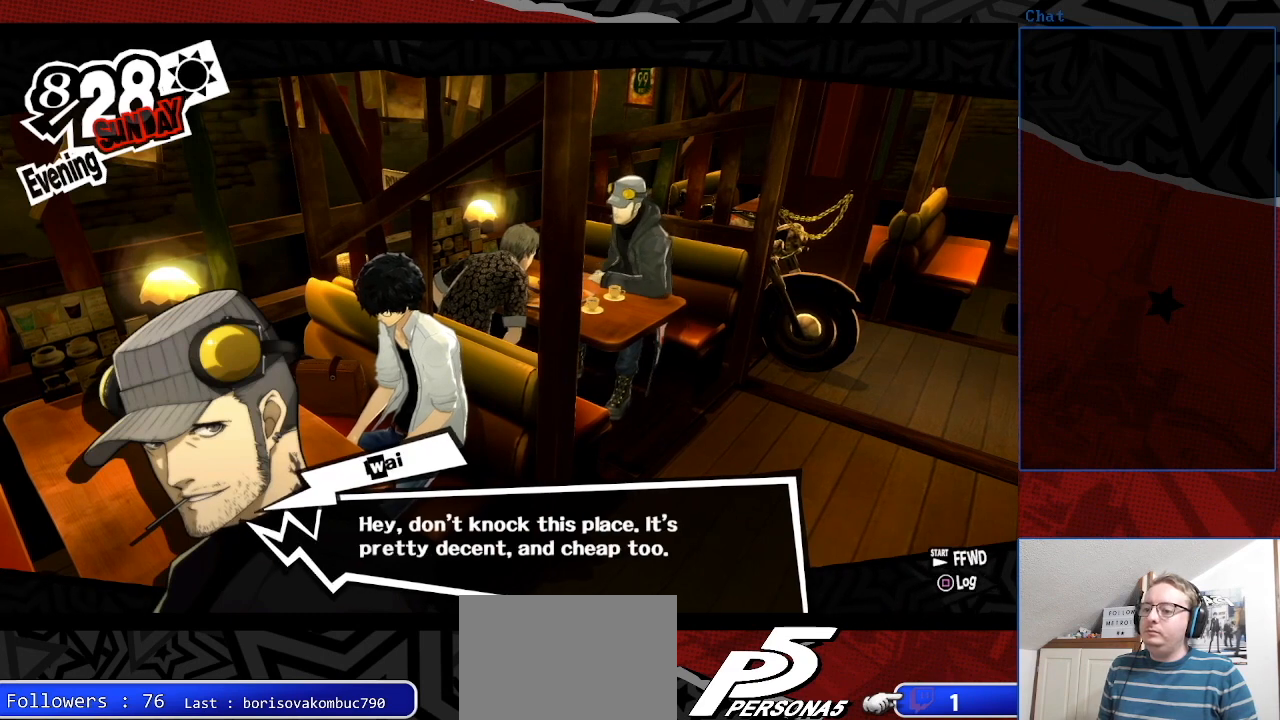
{"buttons": [], "left_stick": "center", "right_stick": "center", "events": []}
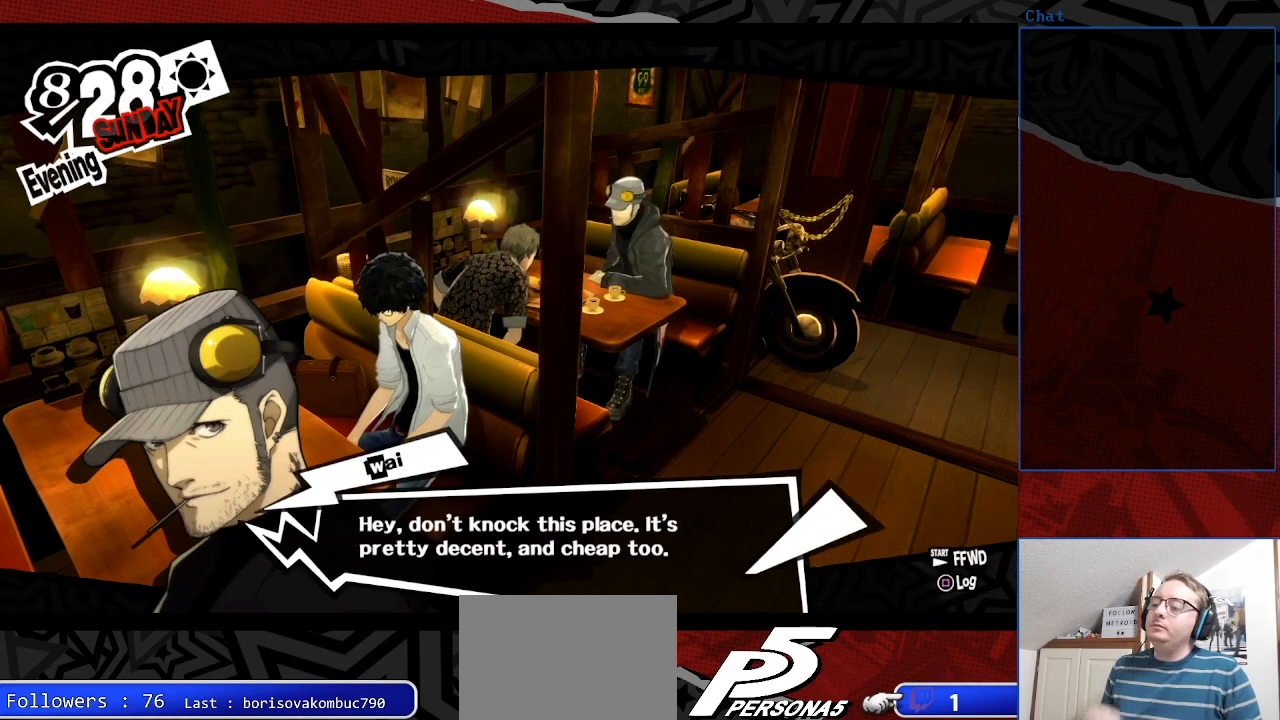
{"buttons": ["CROSS"], "left_stick": "center", "right_stick": "center", "events": [[433, "CROSS", "down"]]}
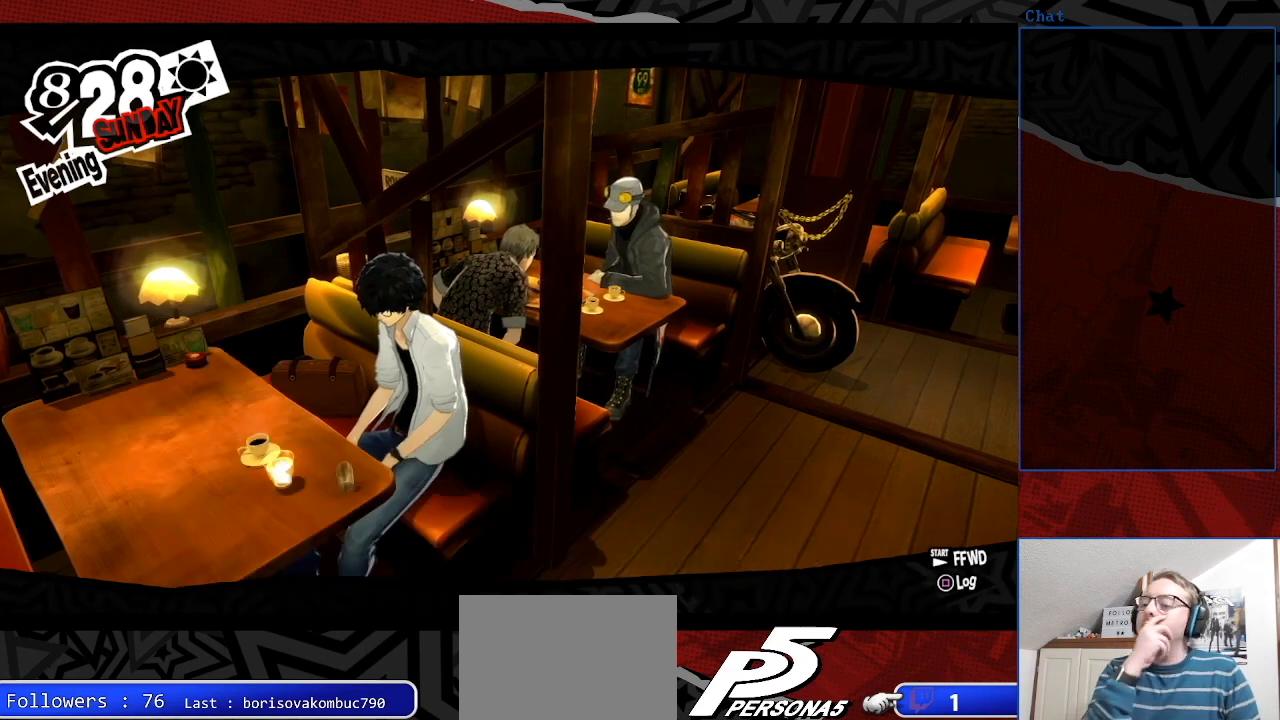
{"buttons": [], "left_stick": "center", "right_stick": "center", "events": [[100, "CROSS", "up"]]}
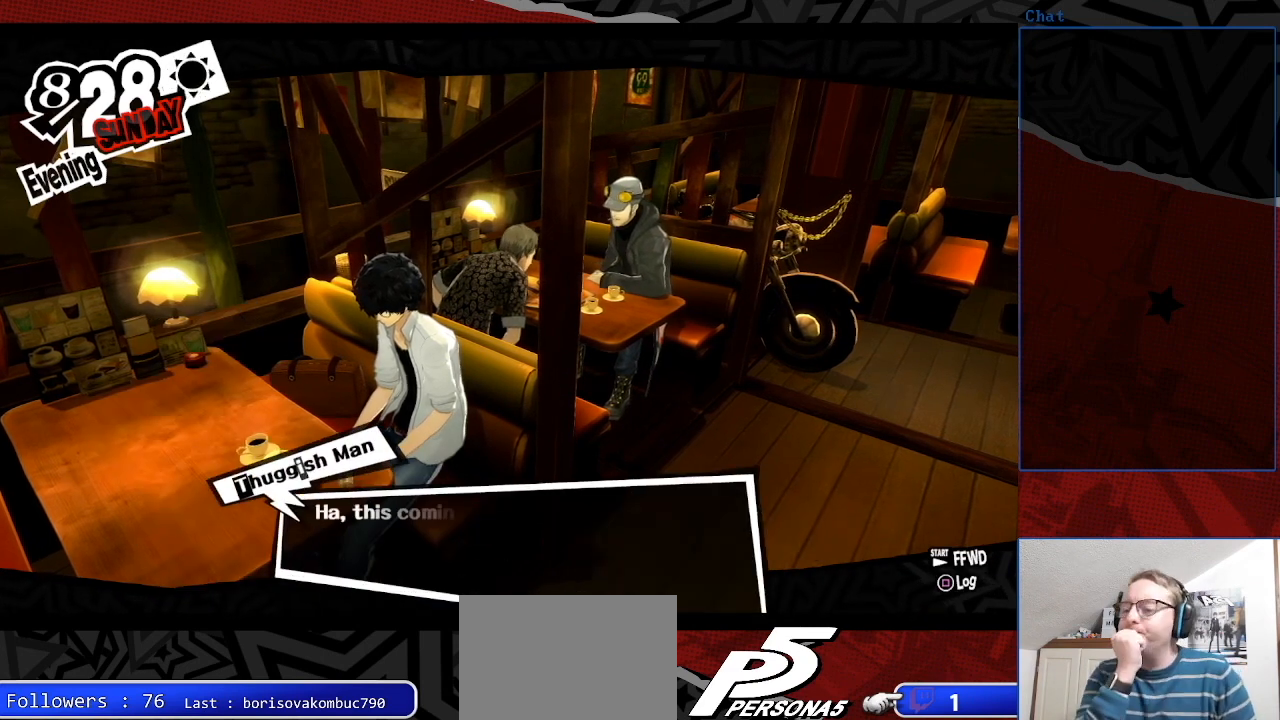
{"buttons": [], "left_stick": "center", "right_stick": "center", "events": []}
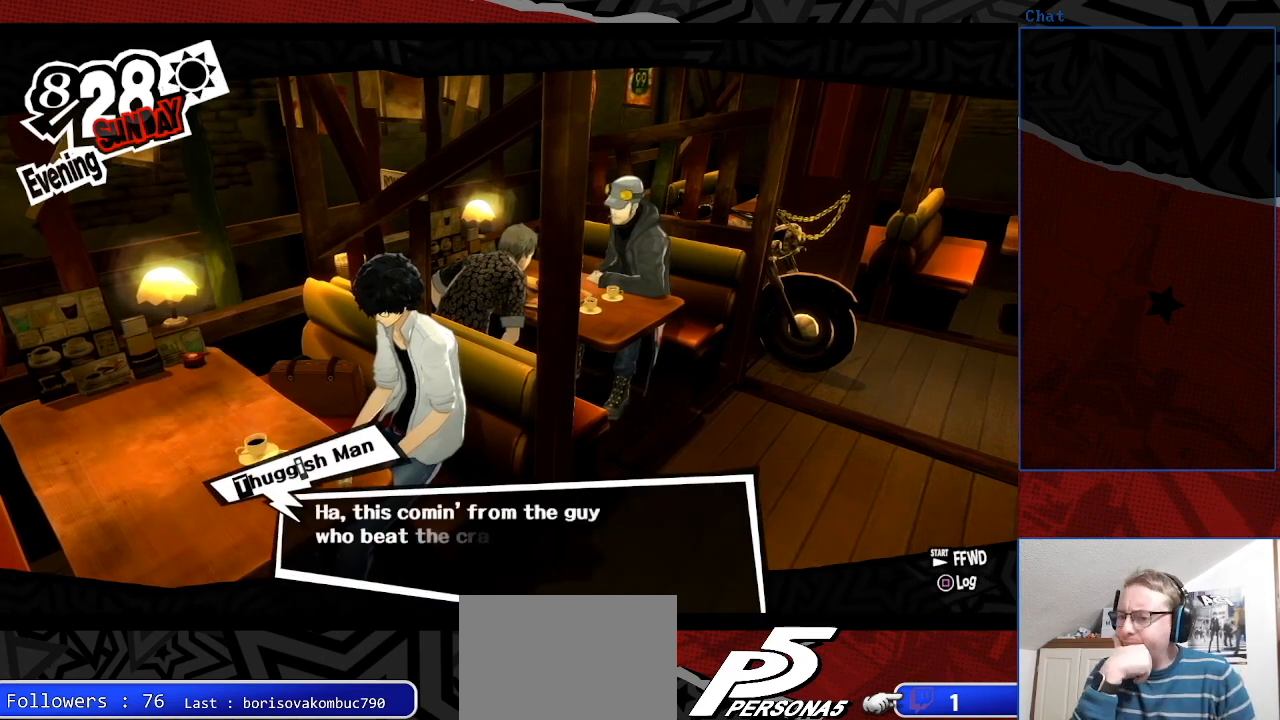
{"buttons": [], "left_stick": "center", "right_stick": "center", "events": []}
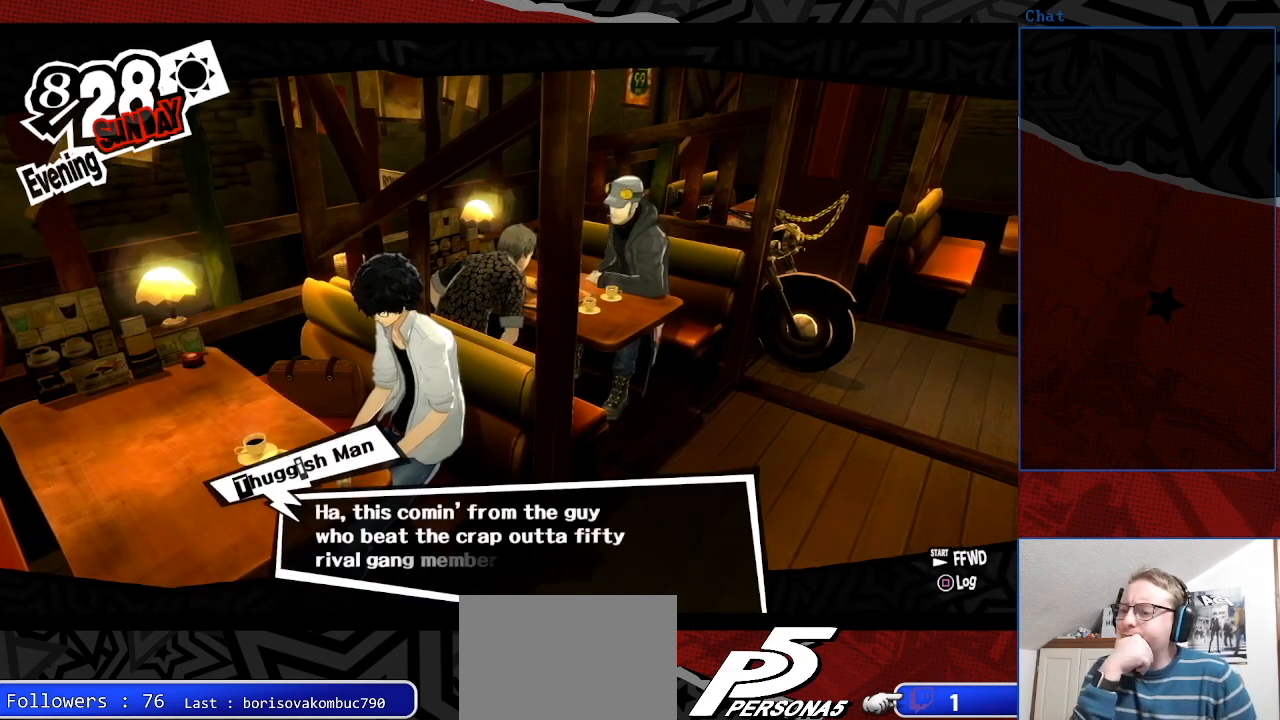
{"buttons": [], "left_stick": "center", "right_stick": "center", "events": []}
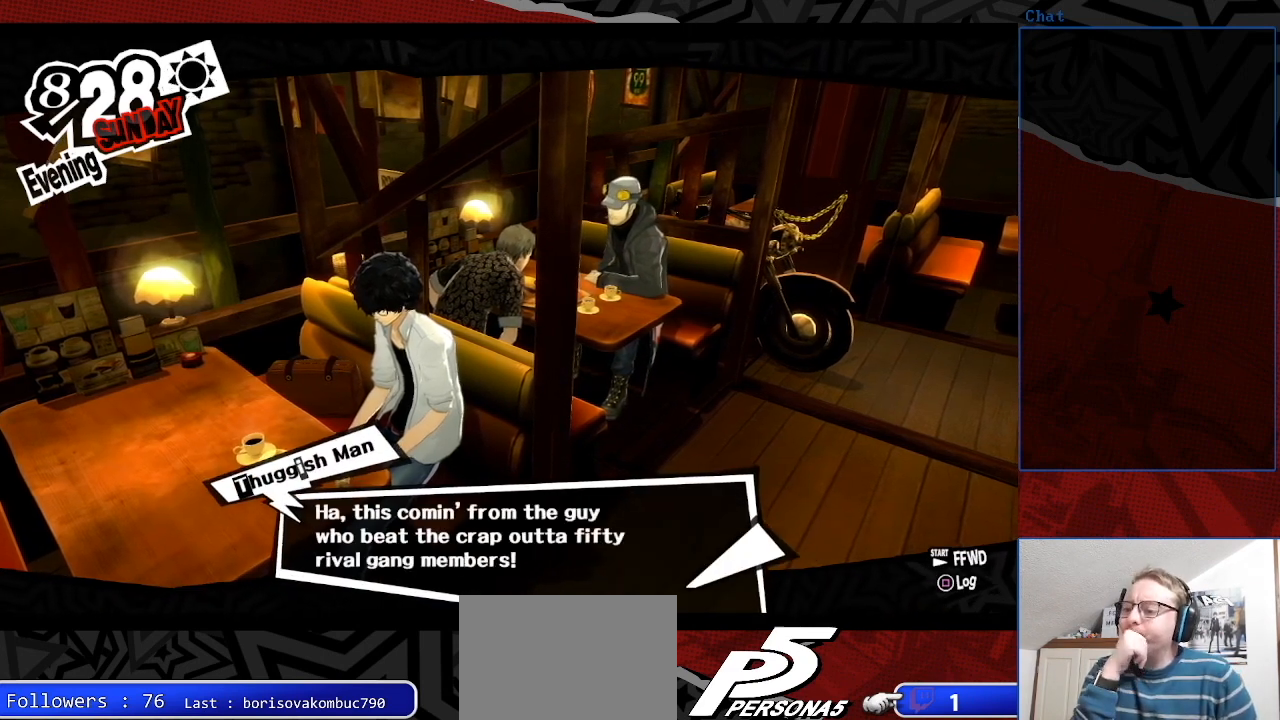
{"buttons": [], "left_stick": "center", "right_stick": "center", "events": [[167, "CROSS", "down"], [333, "CROSS", "up"]]}
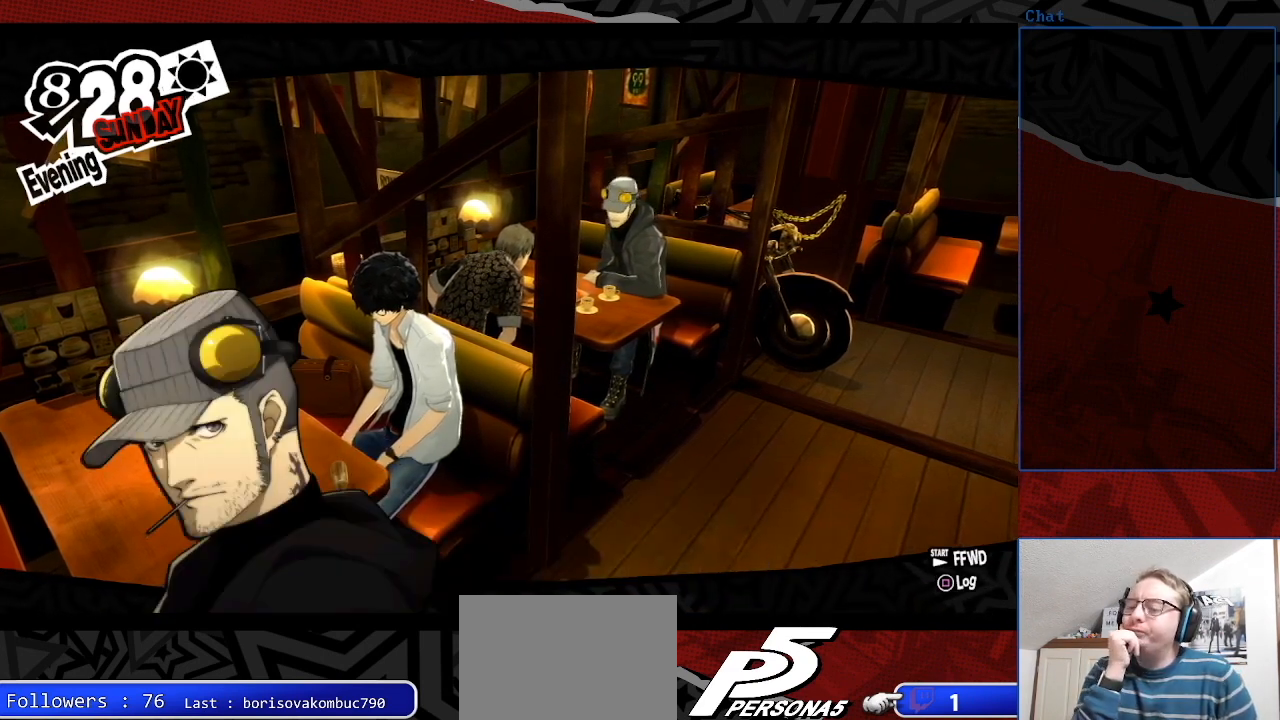
{"buttons": [], "left_stick": "center", "right_stick": "center", "events": []}
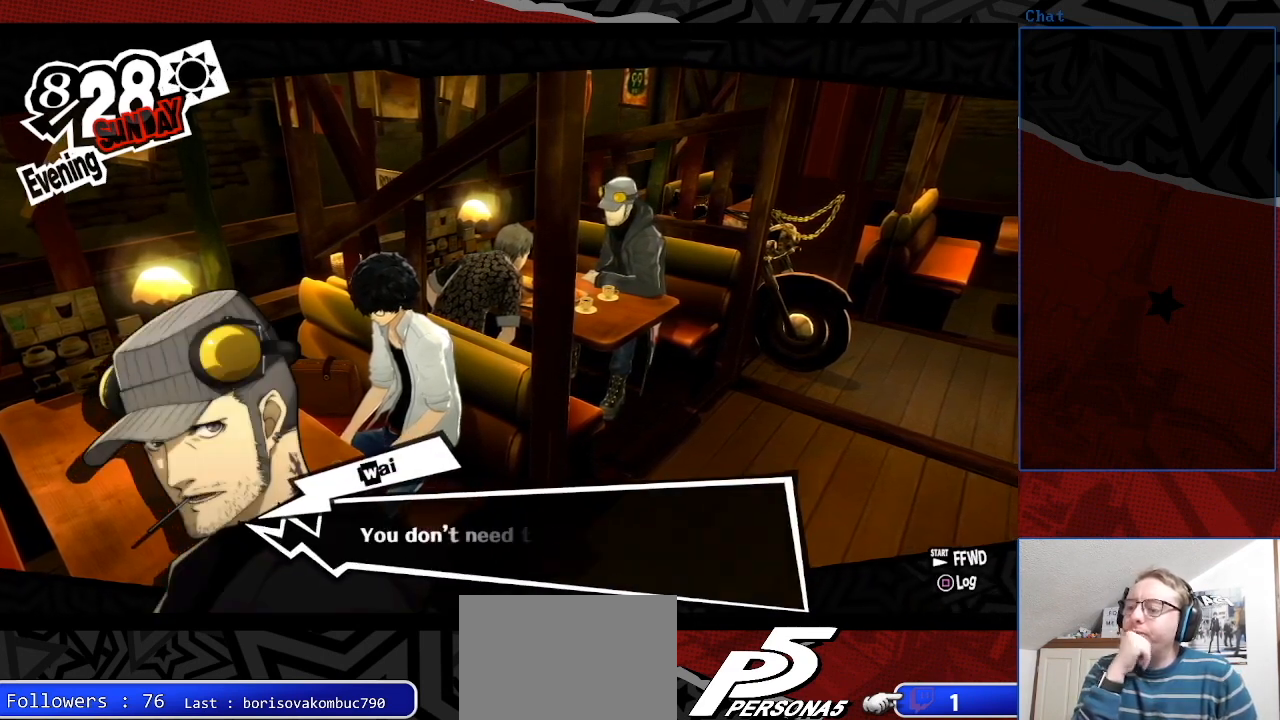
{"buttons": [], "left_stick": "center", "right_stick": "center", "events": []}
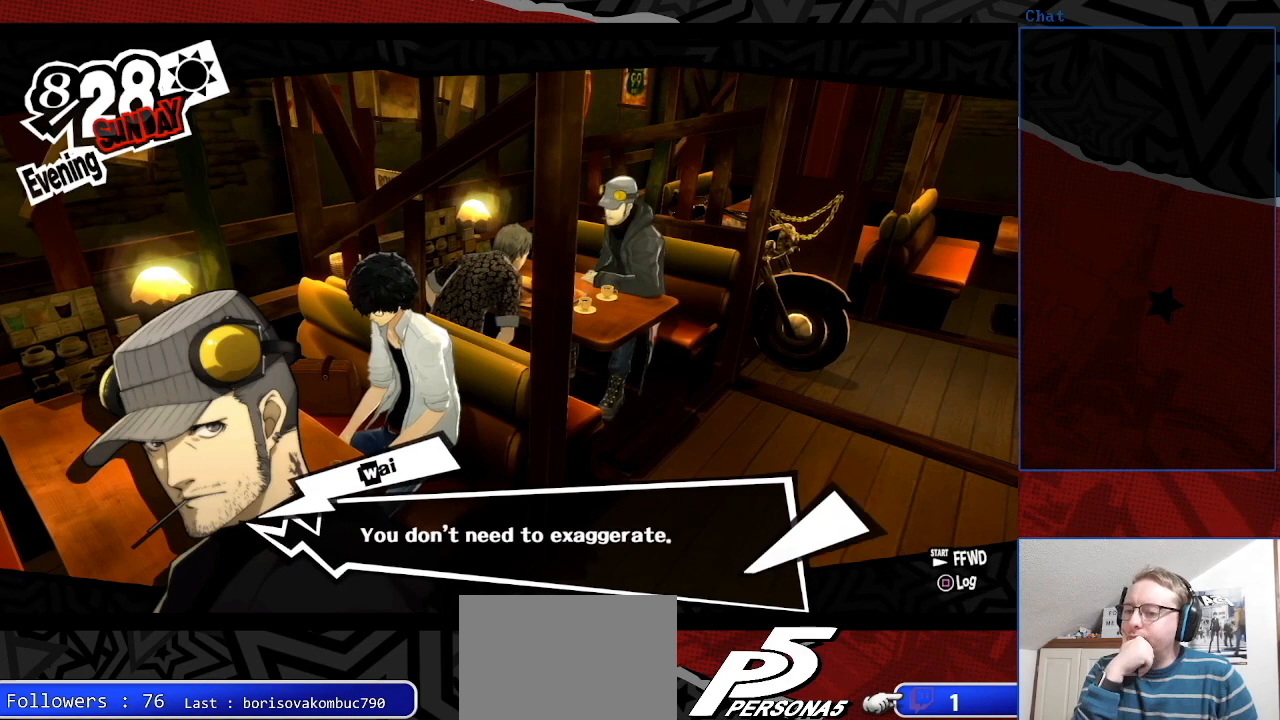
{"buttons": [], "left_stick": "center", "right_stick": "center", "events": [[333, "CROSS", "down"], [467, "CROSS", "up"]]}
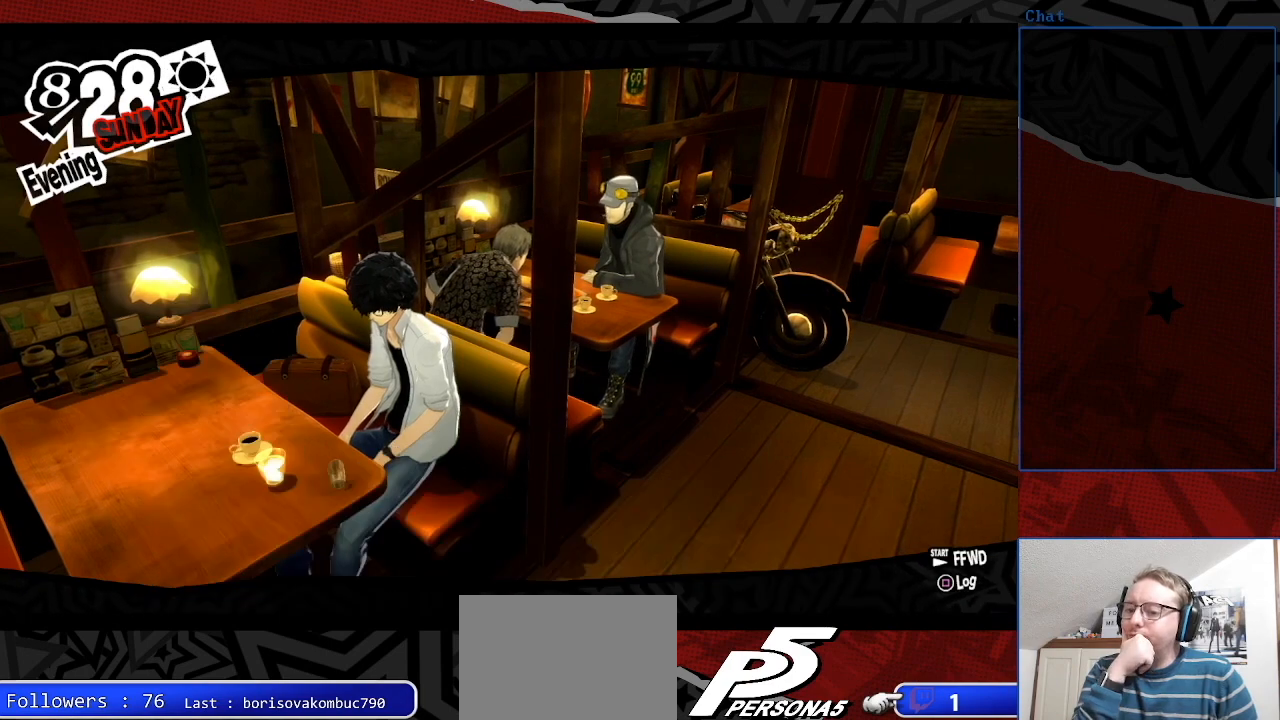
{"buttons": [], "left_stick": "center", "right_stick": "center", "events": []}
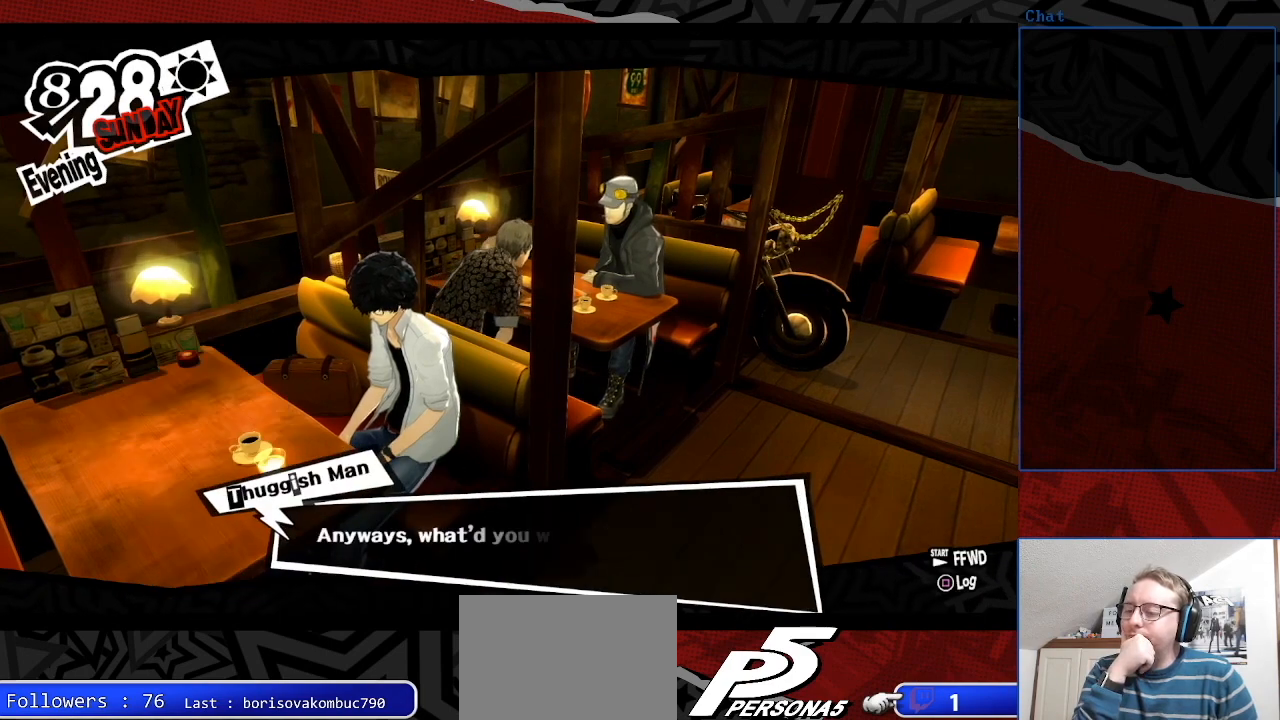
{"buttons": [], "left_stick": "center", "right_stick": "center", "events": [[233, "CROSS", "down"], [367, "CROSS", "up"]]}
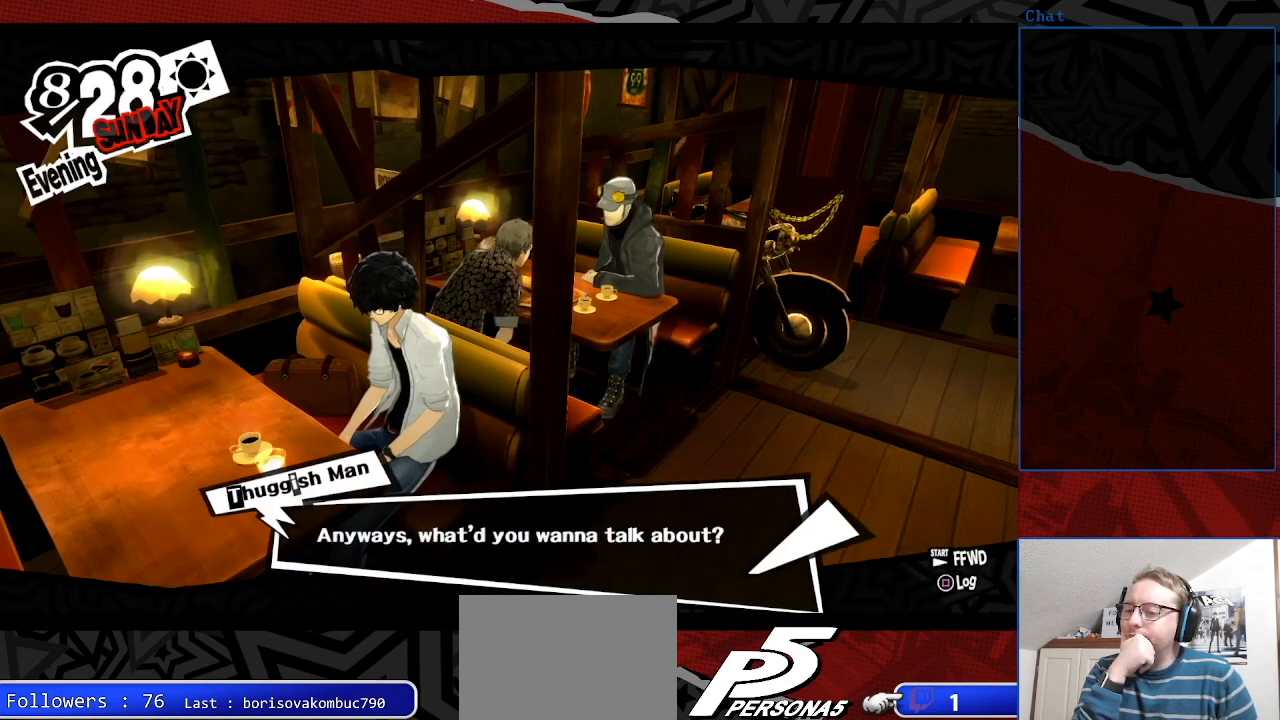
{"buttons": [], "left_stick": "center", "right_stick": "center", "events": [[200, "CROSS", "down"], [400, "CROSS", "up"]]}
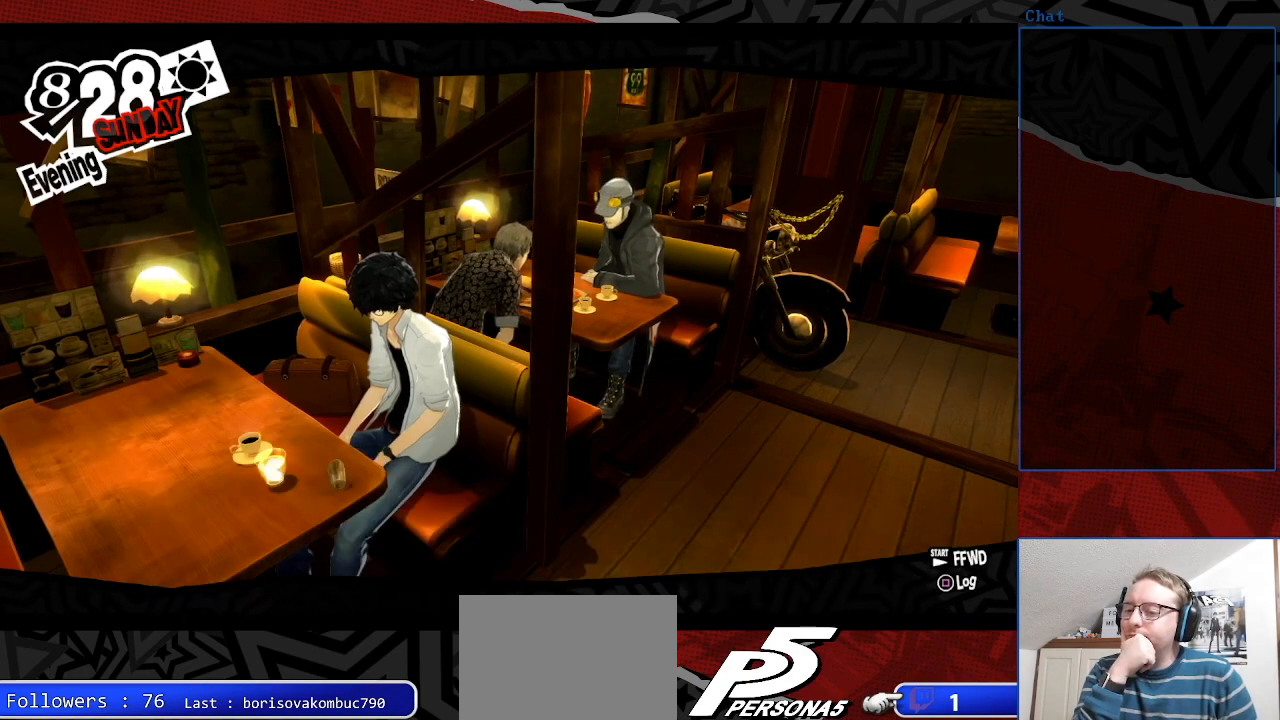
{"buttons": [], "left_stick": "center", "right_stick": "center", "events": []}
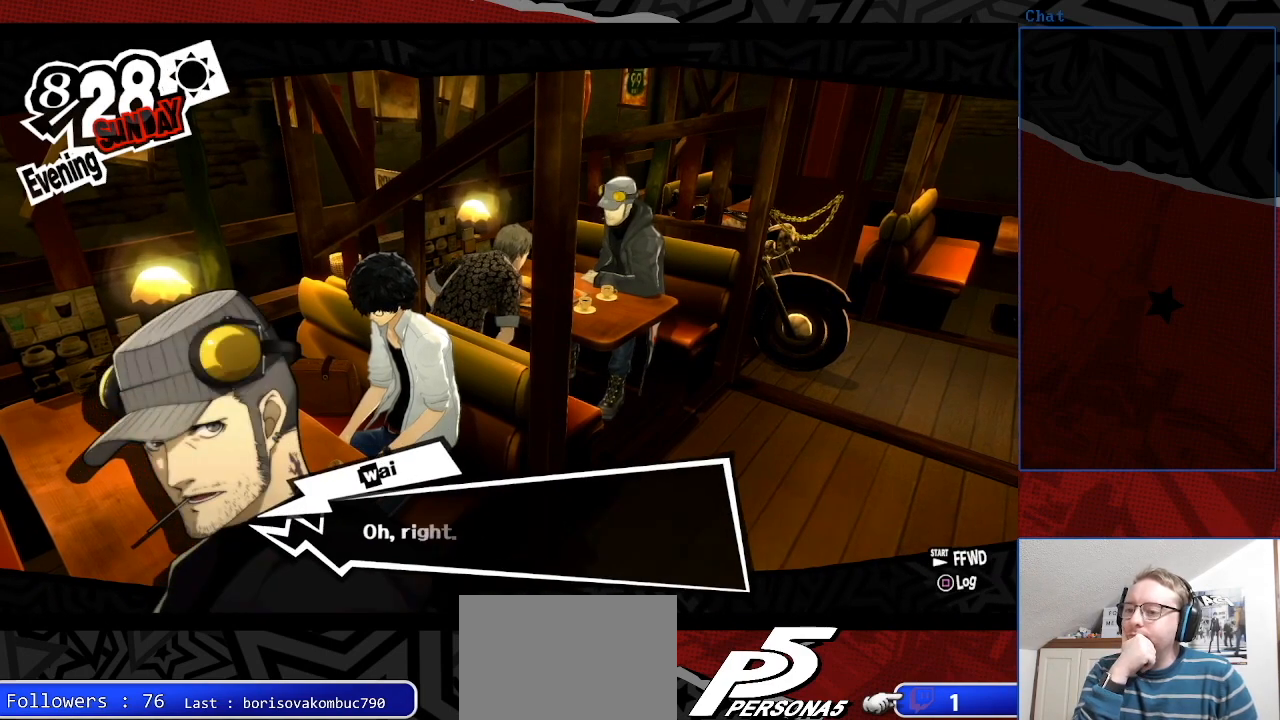
{"buttons": [], "left_stick": "center", "right_stick": "center", "events": []}
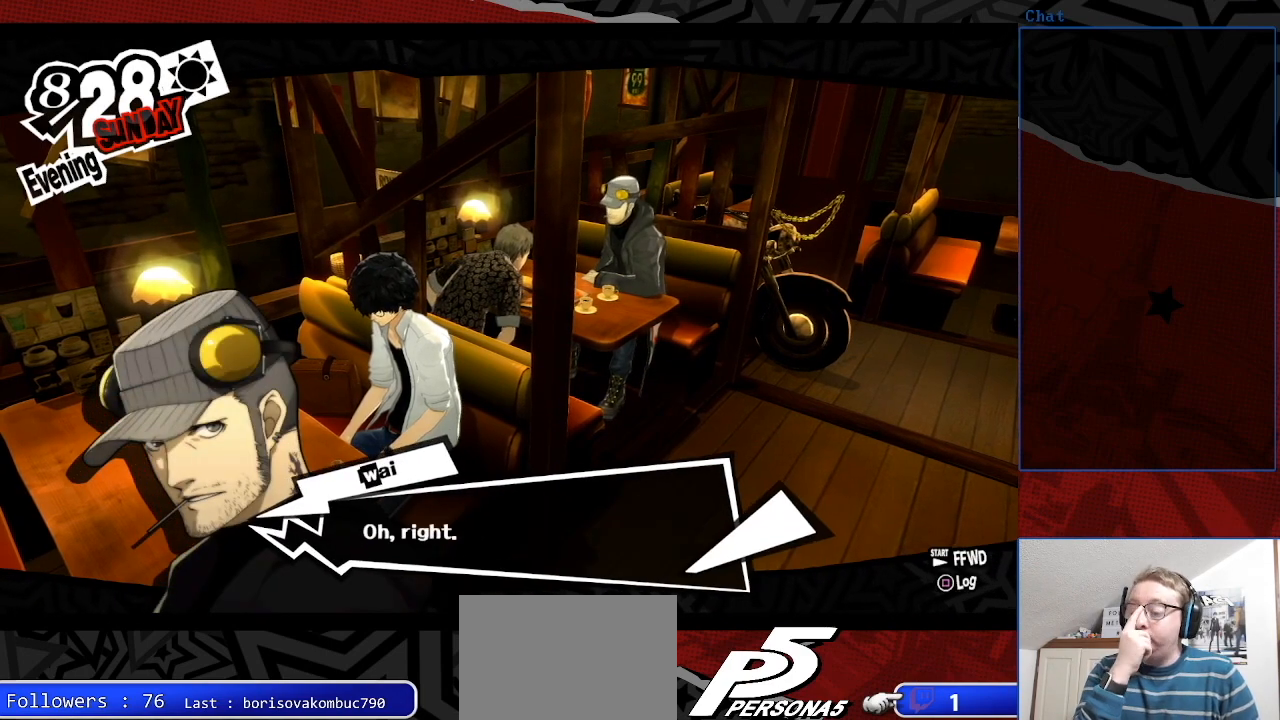
{"buttons": [], "left_stick": "center", "right_stick": "center", "events": [[200, "CROSS", "down"], [367, "CROSS", "up"]]}
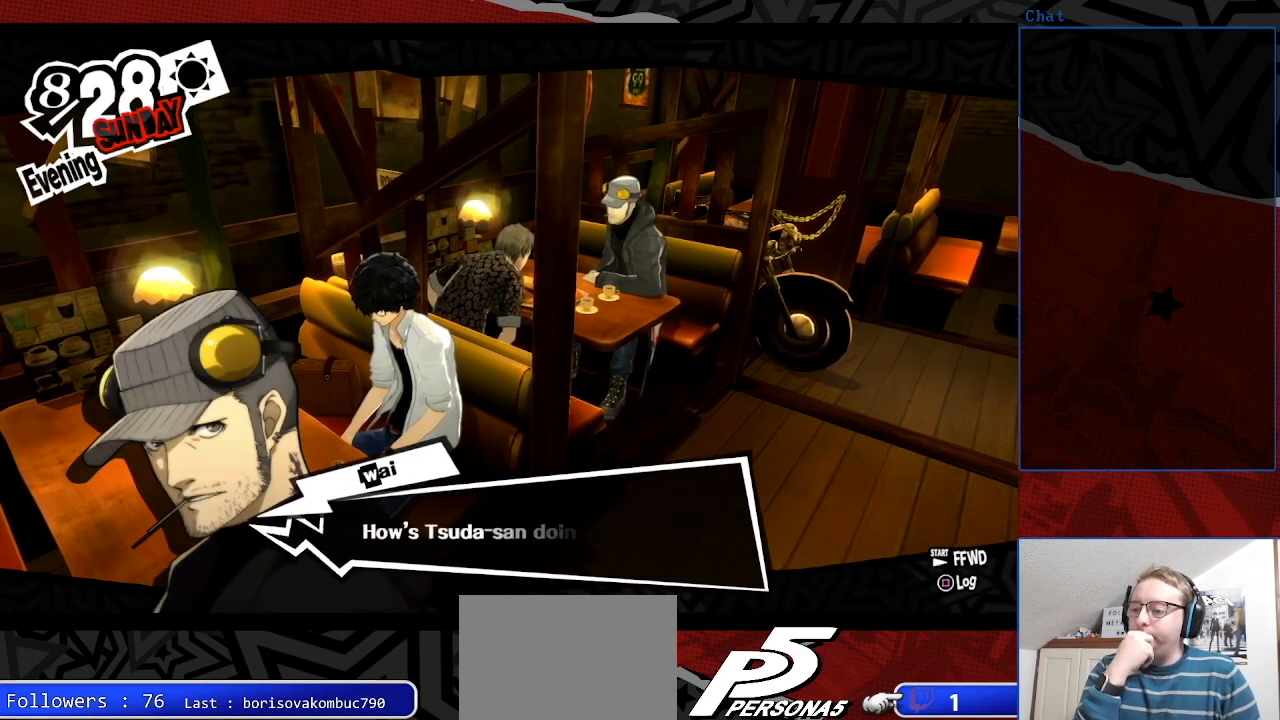
{"buttons": [], "left_stick": "center", "right_stick": "center", "events": []}
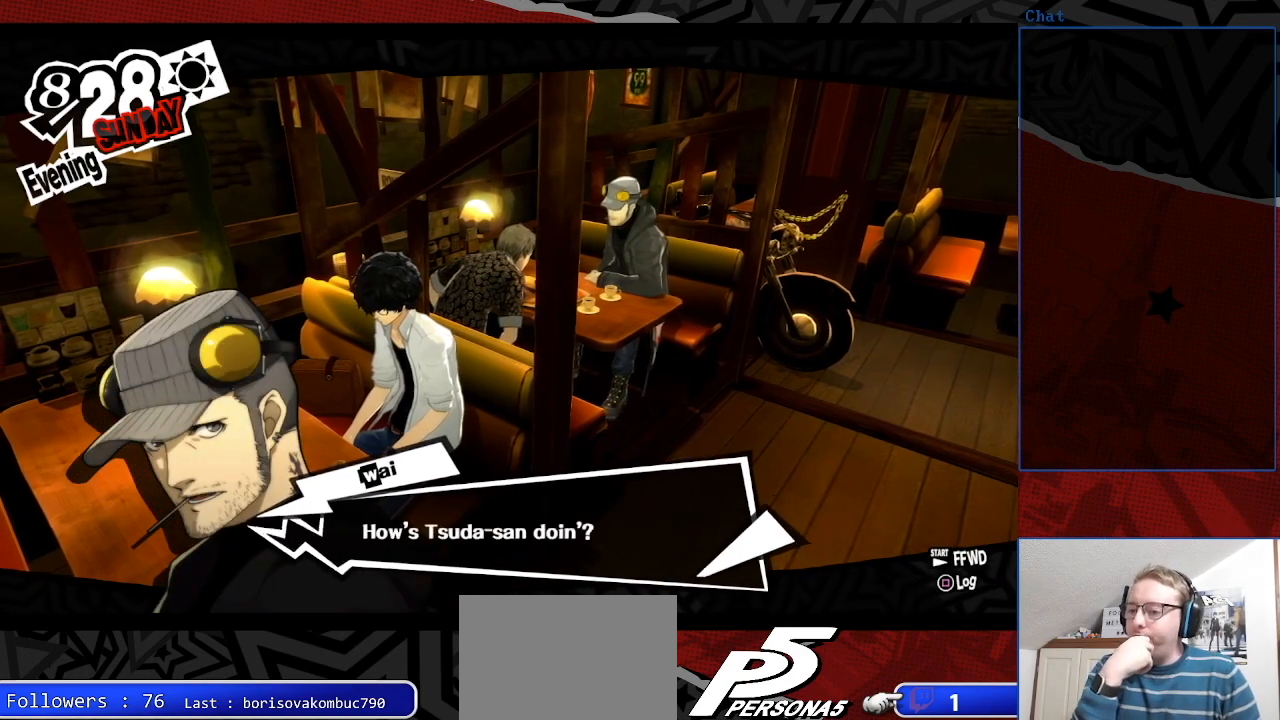
{"buttons": [], "left_stick": "center", "right_stick": "center", "events": []}
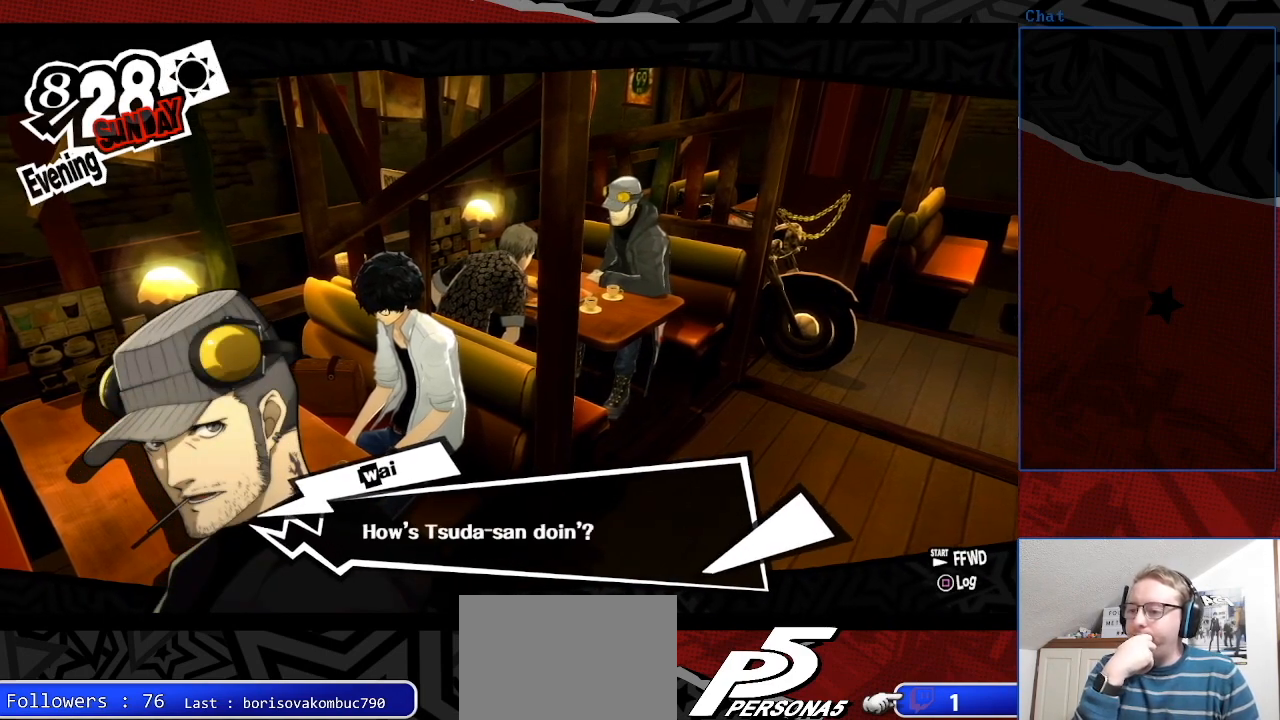
{"buttons": [], "left_stick": "center", "right_stick": "center", "events": [[333, "CROSS", "down"], [467, "CROSS", "up"]]}
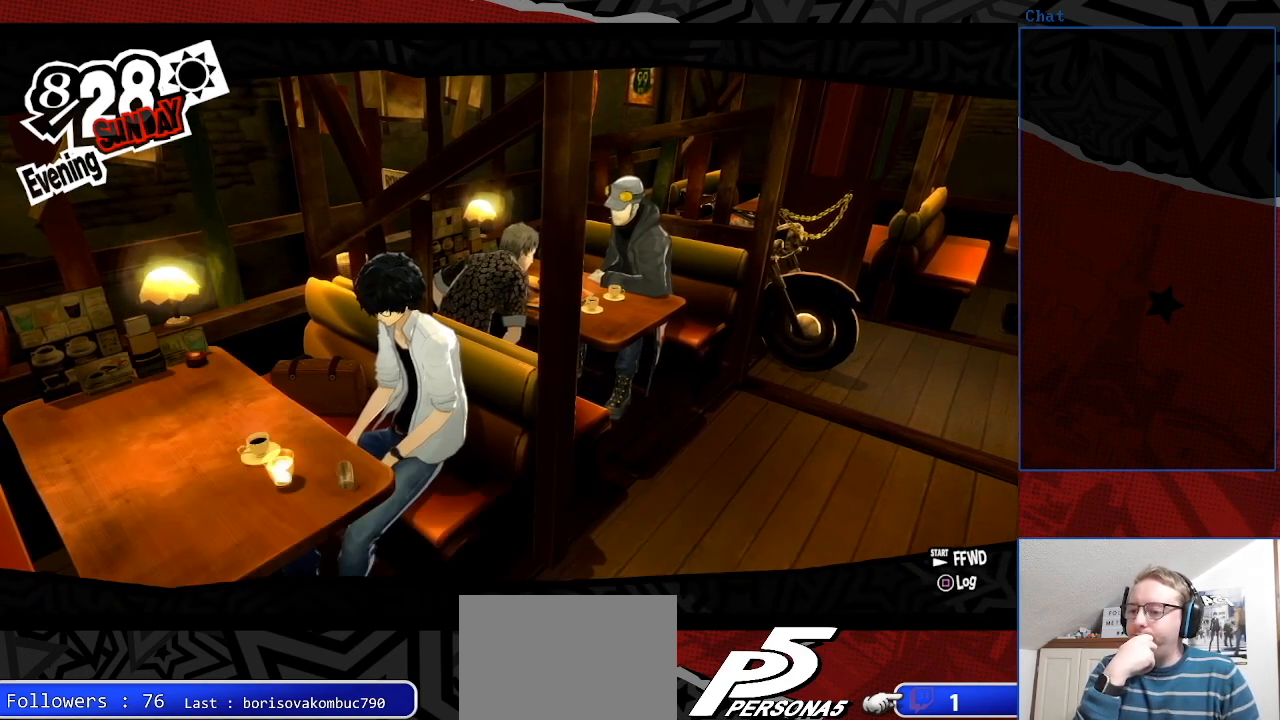
{"buttons": [], "left_stick": "center", "right_stick": "center", "events": []}